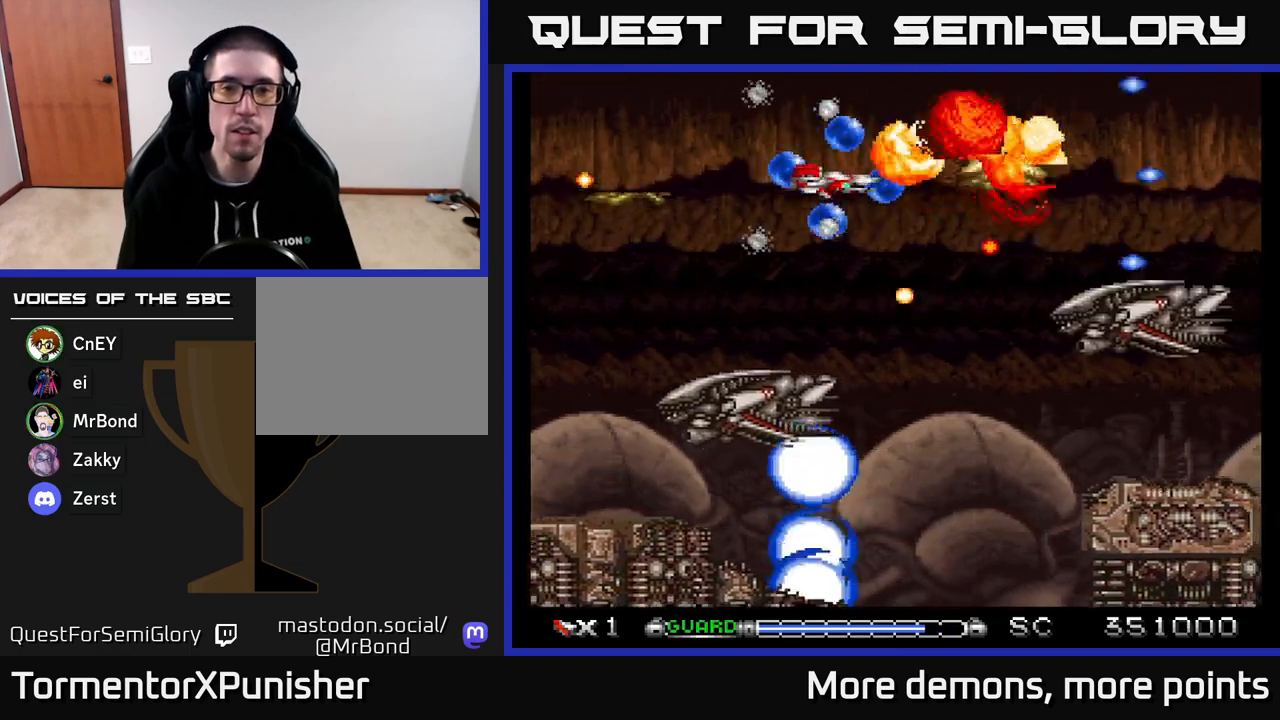
Gameplay with a controller (Xbox layout); each line is a JSON object with the inputs held at the frame after it. "events" lists button and stick changes between this image and that frame as [ms after this image, input, new state], when the widget could be followed in between. Not read: left_stick.
{"buttons": ["A", "DPAD_RIGHT"], "right_stick": "center", "events": [[17, "DPAD_RIGHT", "down"], [50, "DPAD_DOWN", "up"], [117, "DPAD_RIGHT", "up"], [200, "DPAD_DOWN", "down"], [417, "DPAD_RIGHT", "down"], [450, "DPAD_DOWN", "up"]]}
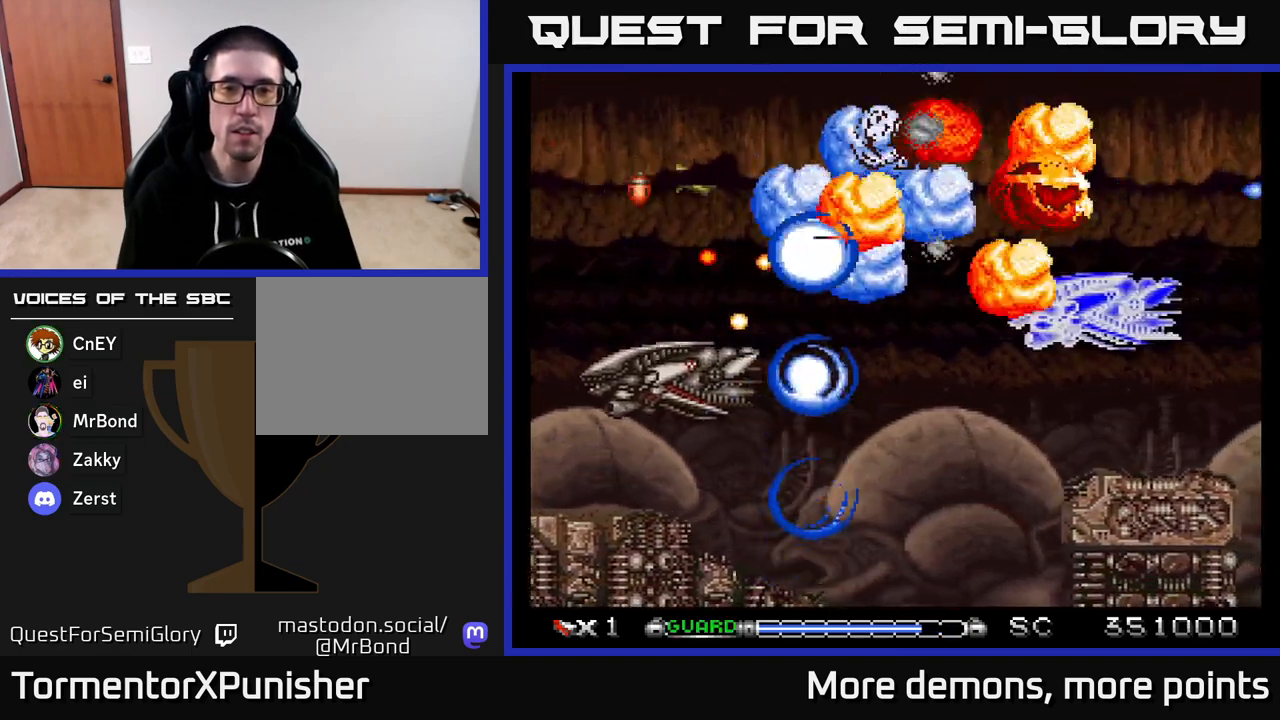
{"buttons": ["A"], "right_stick": "center", "events": [[50, "DPAD_DOWN", "down"], [83, "DPAD_RIGHT", "up"], [267, "DPAD_DOWN", "up"]]}
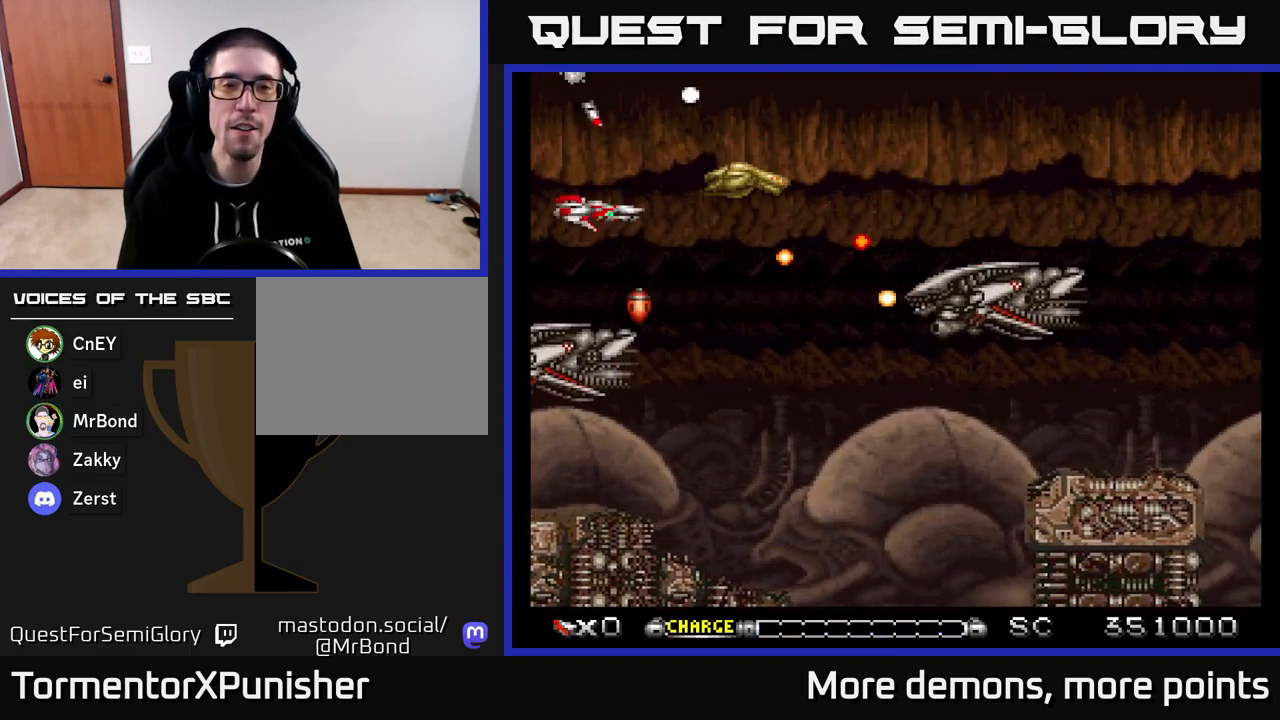
{"buttons": ["A", "DPAD_RIGHT"], "right_stick": "center", "events": [[450, "DPAD_RIGHT", "down"]]}
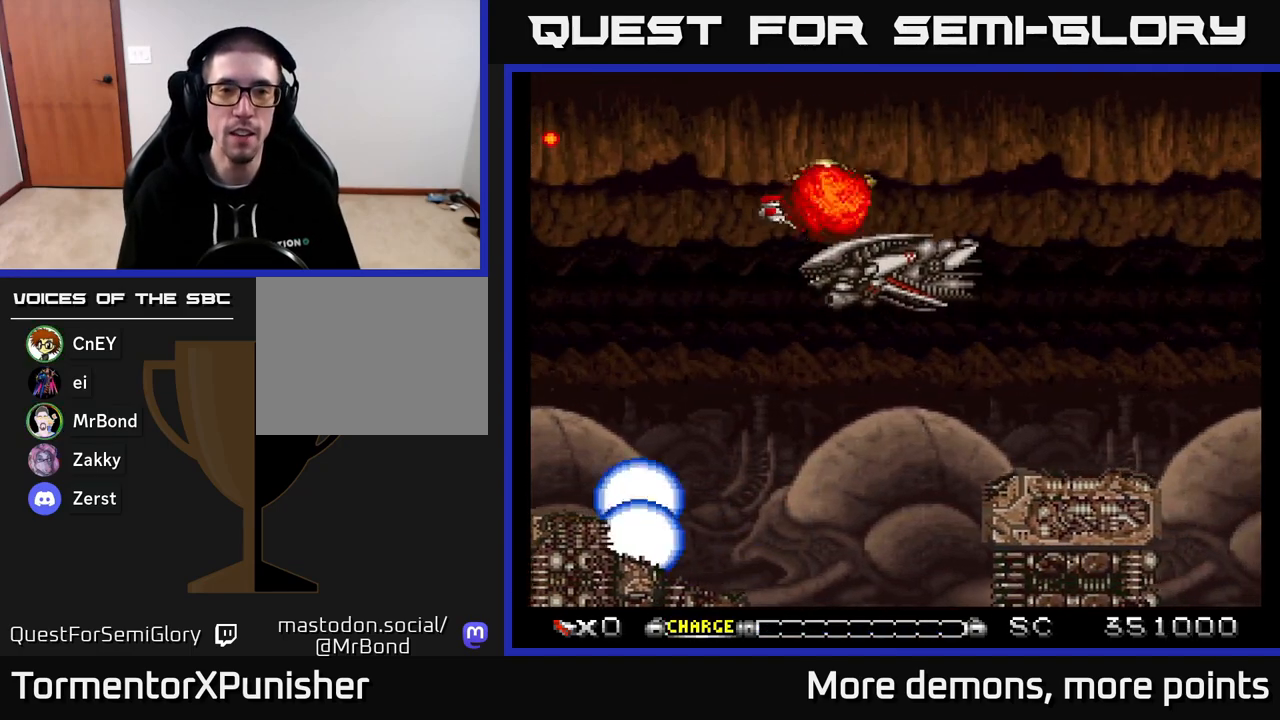
{"buttons": ["A", "DPAD_LEFT"], "right_stick": "center", "events": [[117, "DPAD_RIGHT", "up"], [283, "DPAD_LEFT", "down"]]}
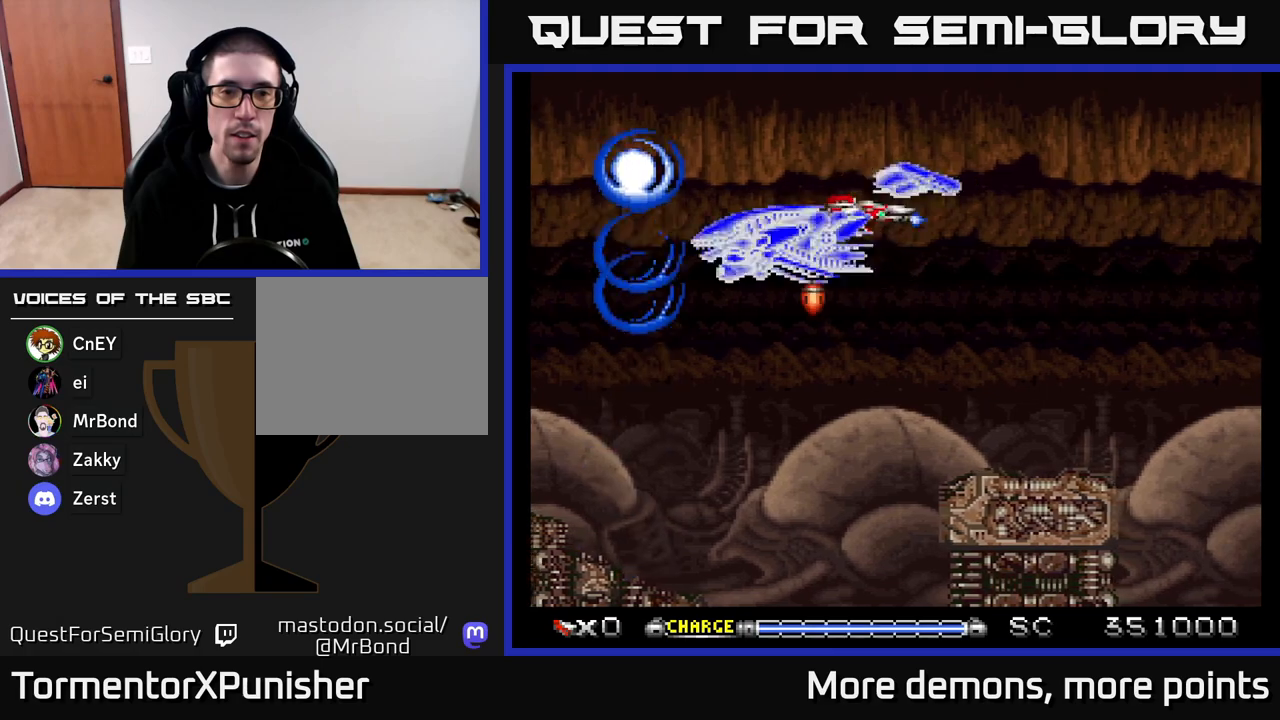
{"buttons": ["A", "DPAD_RIGHT"], "right_stick": "center", "events": [[167, "X", "down"], [317, "X", "up"], [417, "DPAD_LEFT", "up"], [450, "DPAD_RIGHT", "down"]]}
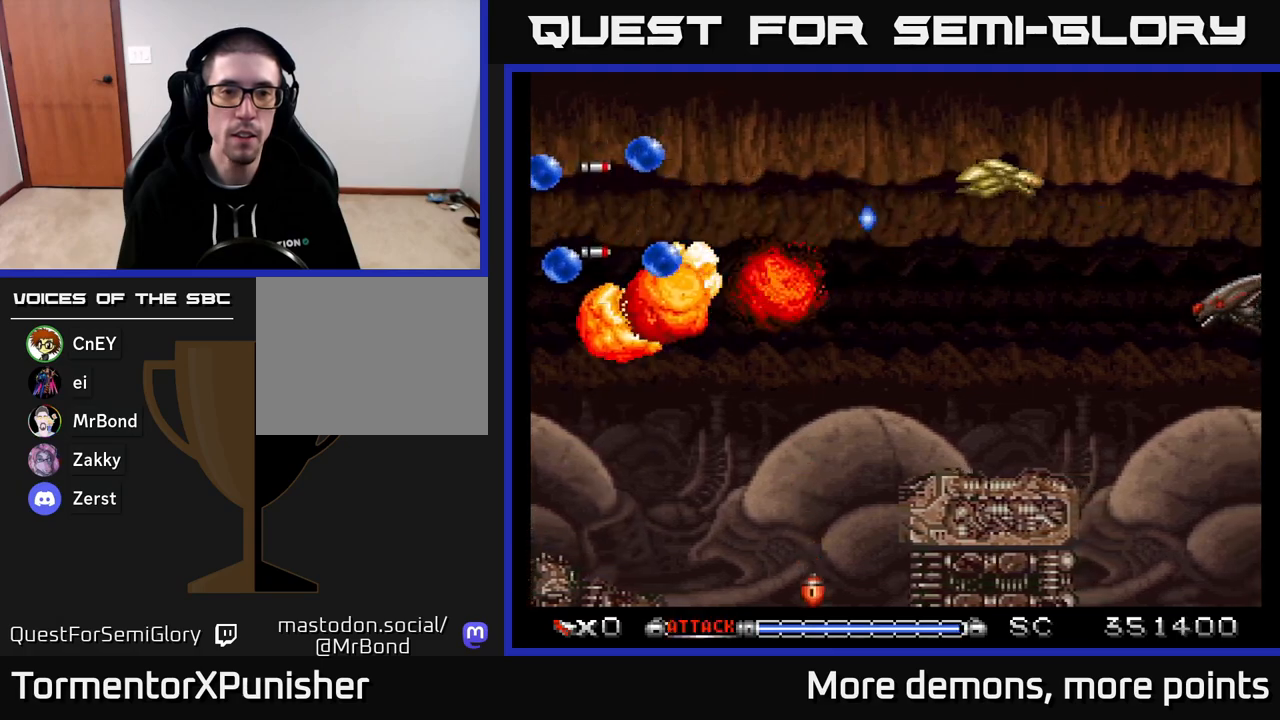
{"buttons": ["A", "DPAD_DOWN", "DPAD_RIGHT"], "right_stick": "center", "events": [[400, "DPAD_DOWN", "down"]]}
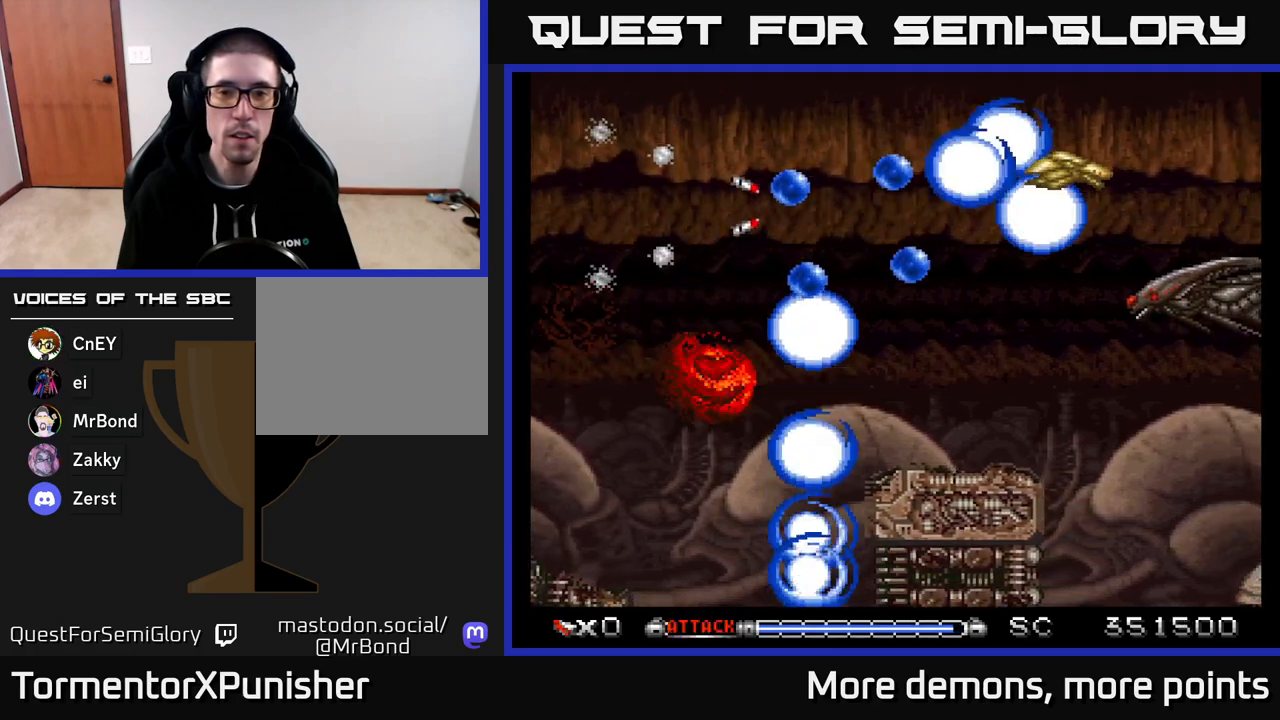
{"buttons": ["A"], "right_stick": "center", "events": [[200, "DPAD_DOWN", "up"], [350, "DPAD_RIGHT", "up"], [367, "DPAD_LEFT", "down"], [383, "R2", "down"], [467, "R2", "up"], [500, "DPAD_LEFT", "up"]]}
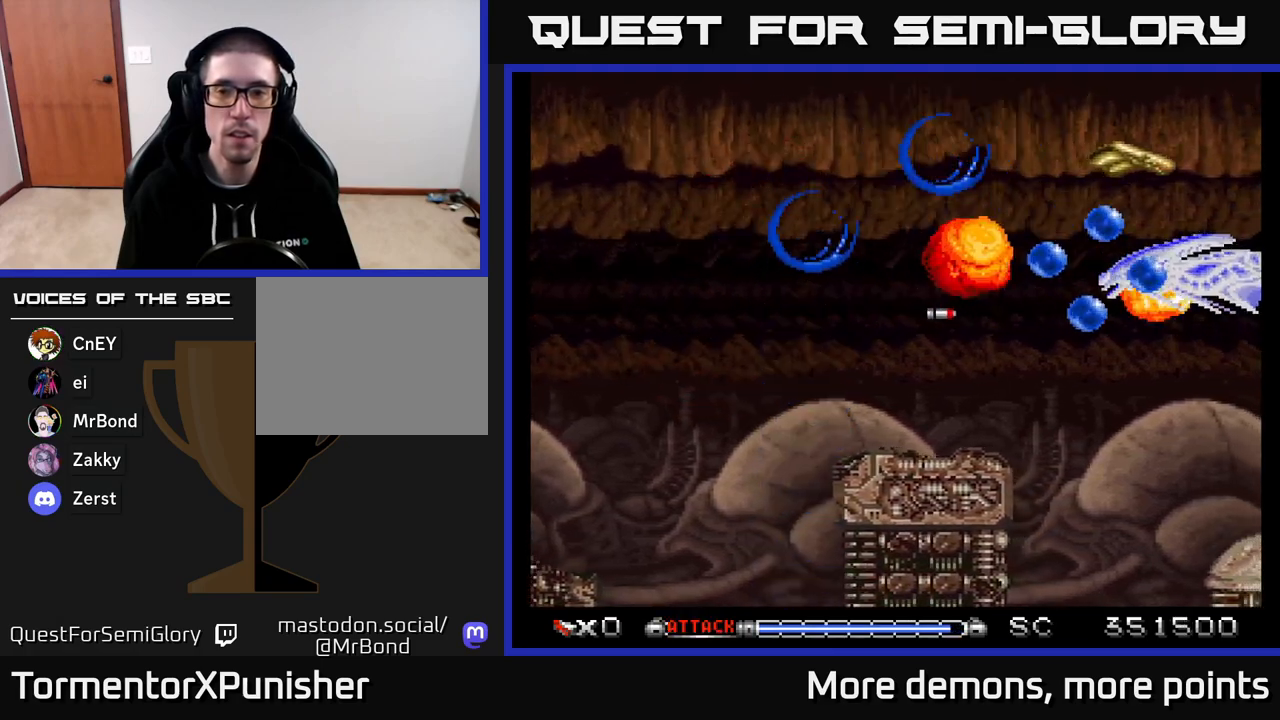
{"buttons": ["A", "DPAD_UP", "DPAD_RIGHT"], "right_stick": "center", "events": [[33, "DPAD_RIGHT", "down"], [150, "DPAD_RIGHT", "up"], [167, "DPAD_UP", "down"], [200, "DPAD_LEFT", "down"], [267, "DPAD_LEFT", "up"], [300, "DPAD_RIGHT", "down"]]}
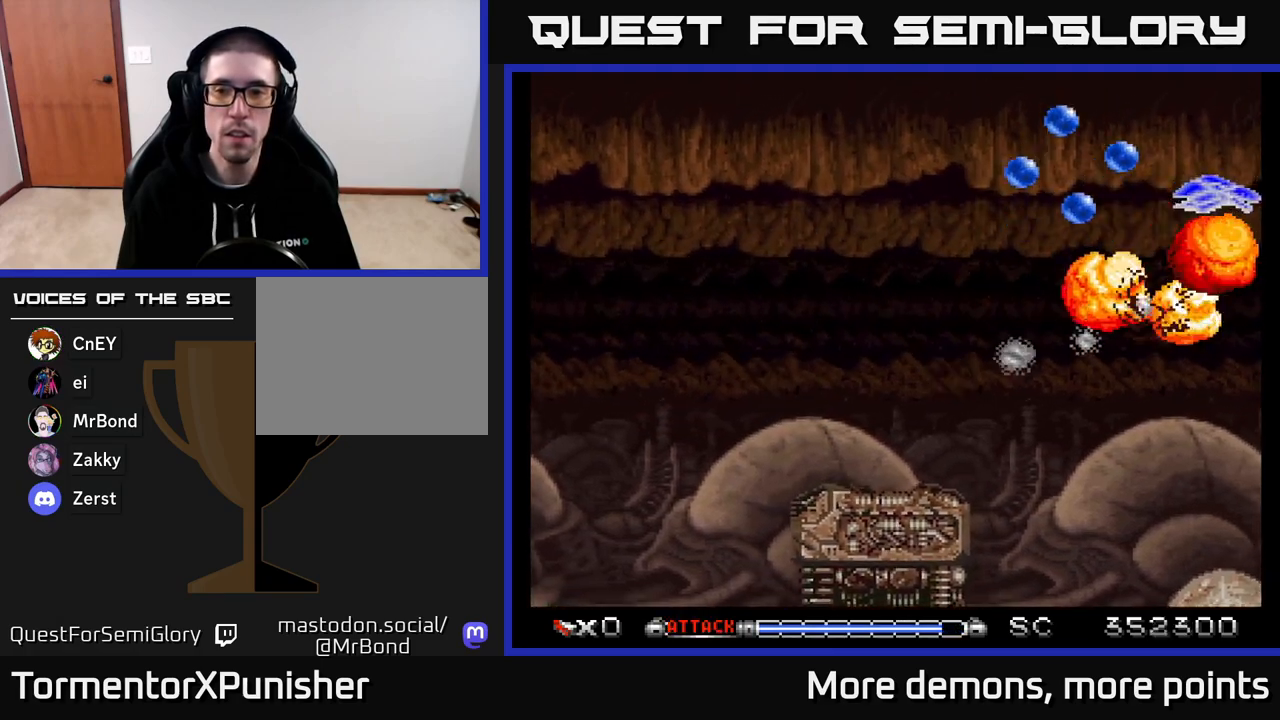
{"buttons": ["A", "DPAD_LEFT"], "right_stick": "center"}
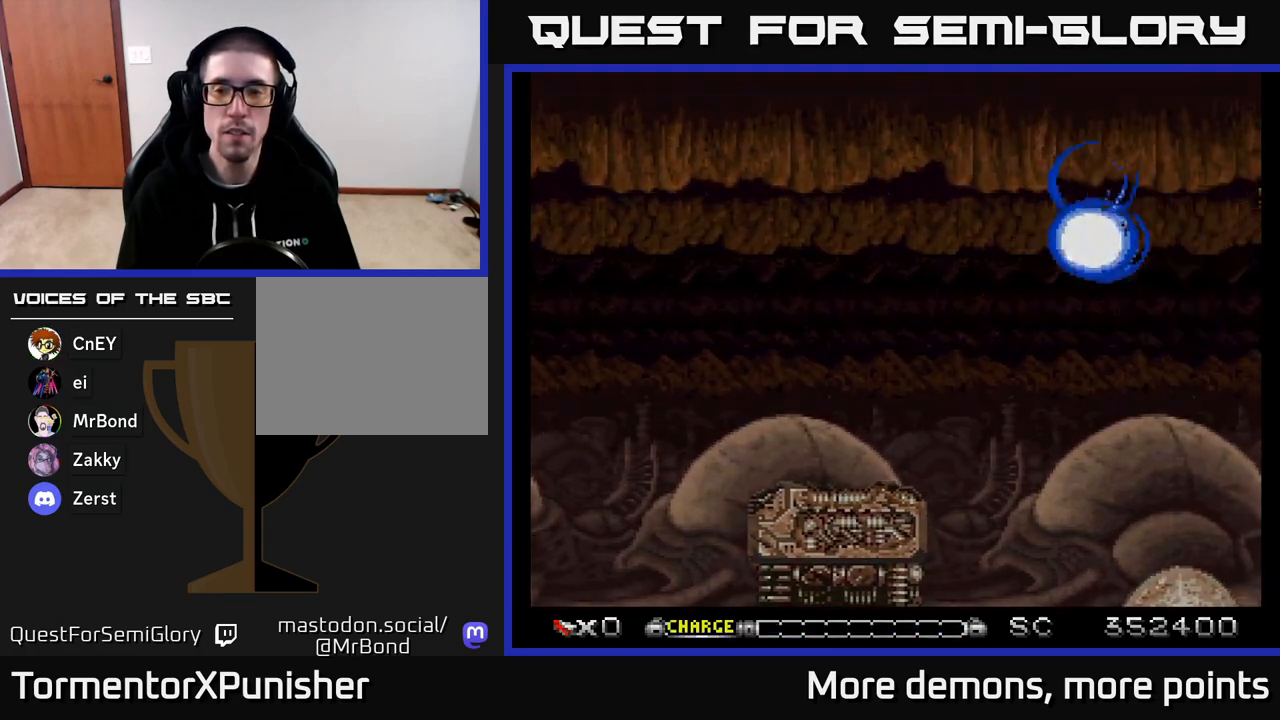
{"buttons": ["A"], "right_stick": "center", "events": [[117, "DPAD_LEFT", "up"]]}
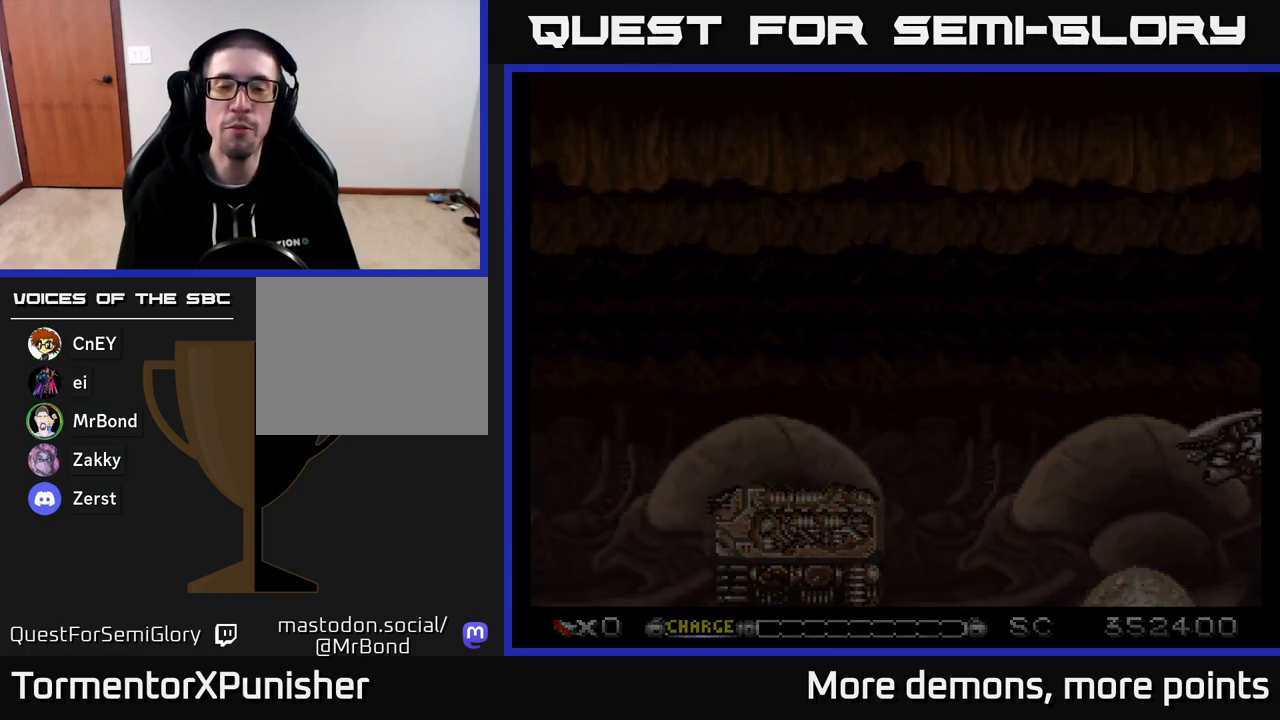
{"buttons": ["A"], "right_stick": "center", "events": [[217, "A", "up"], [333, "A", "down"]]}
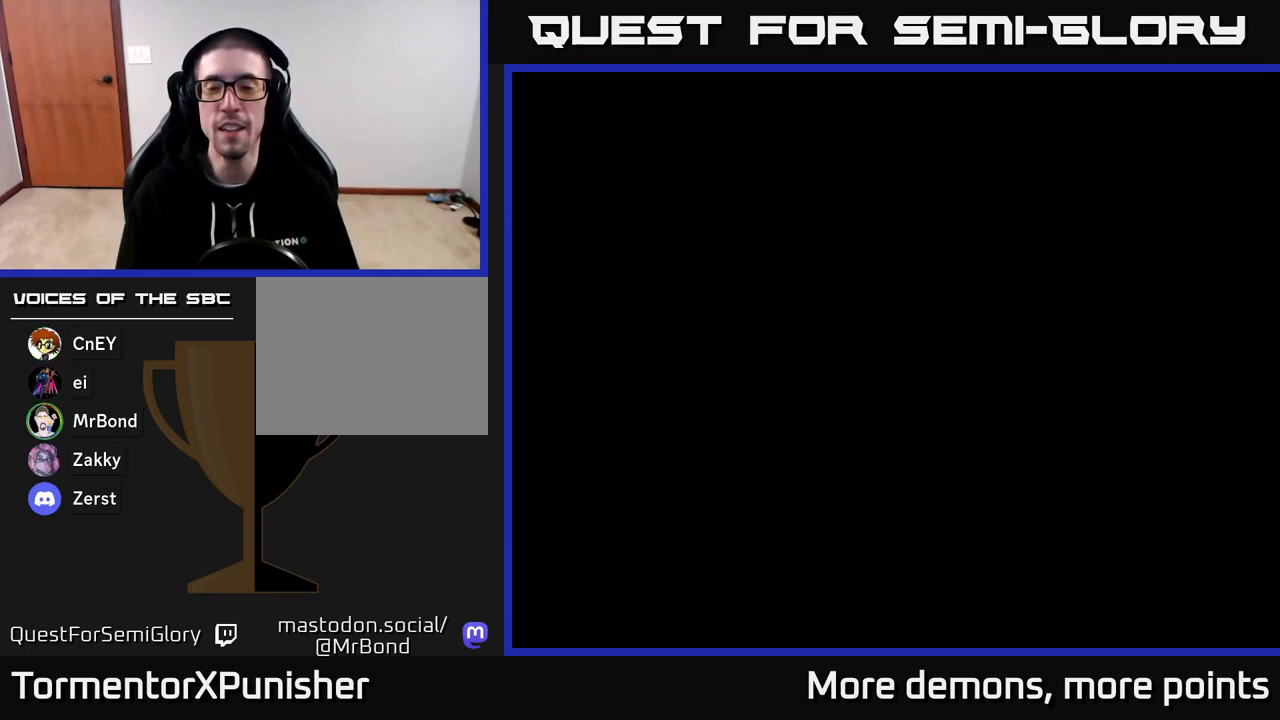
{"buttons": [], "right_stick": "center", "events": [[150, "A", "up"]]}
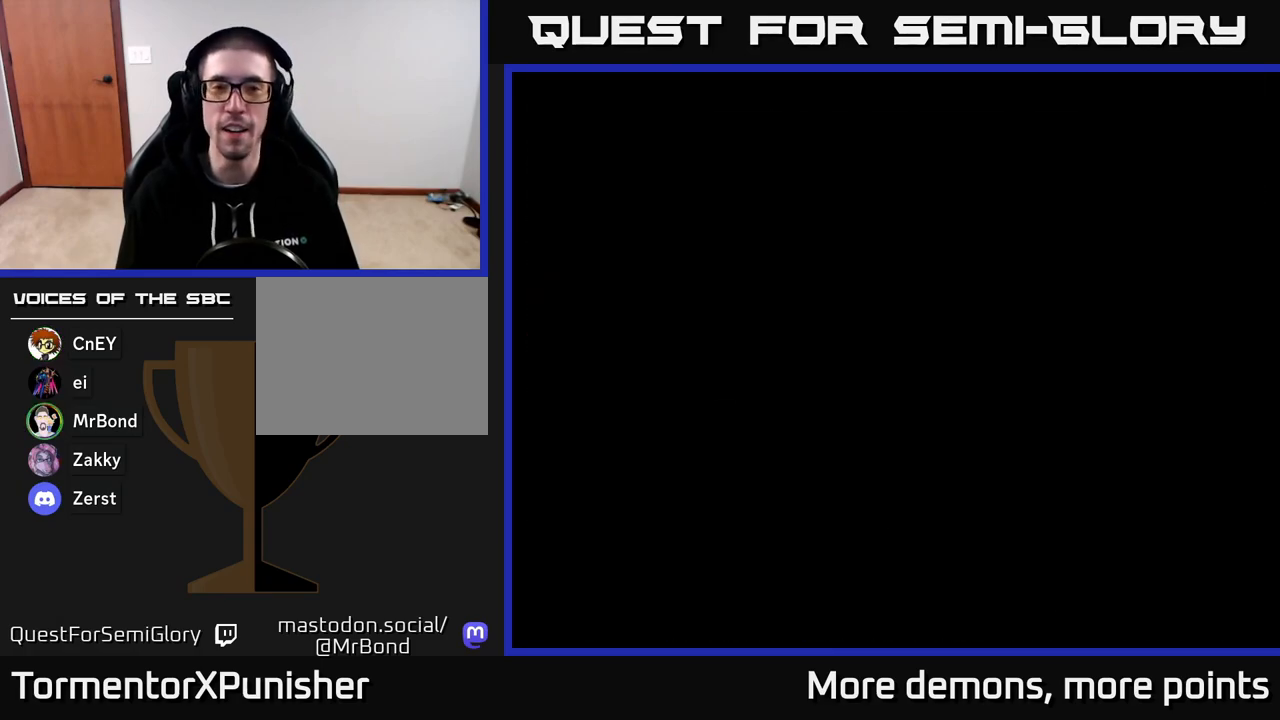
{"buttons": [], "right_stick": "center", "events": []}
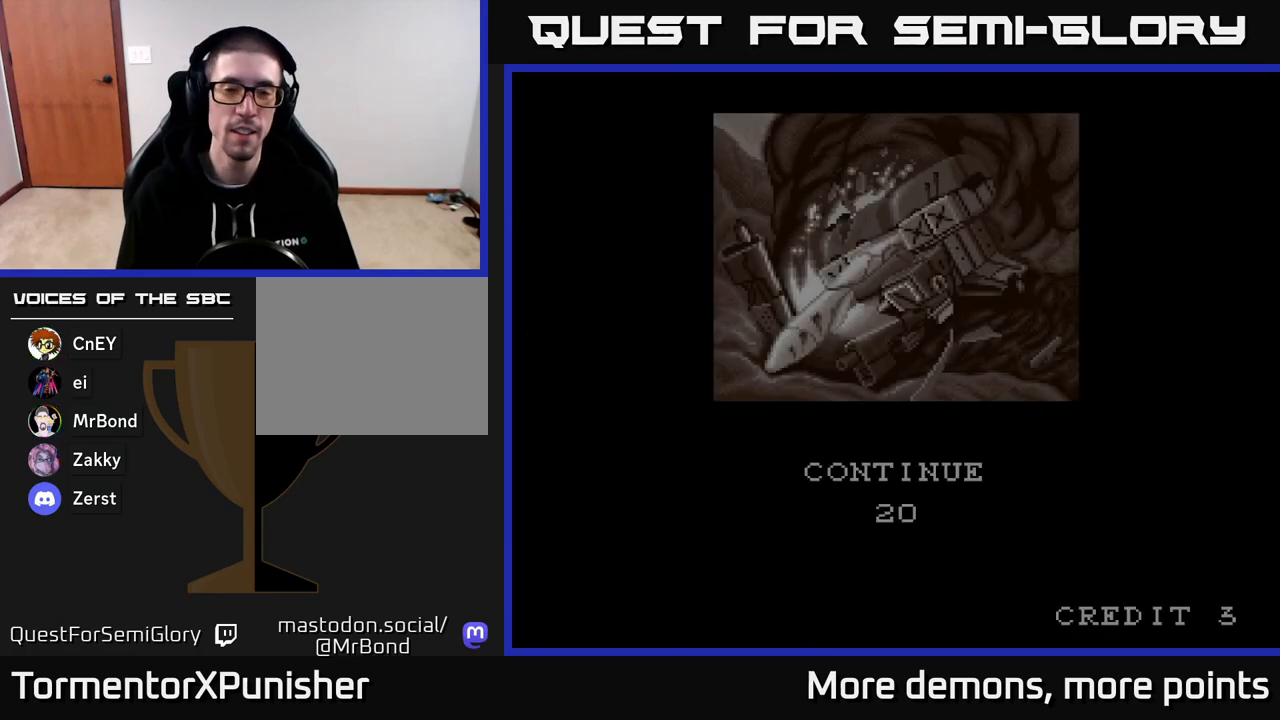
{"buttons": [], "right_stick": "center", "events": []}
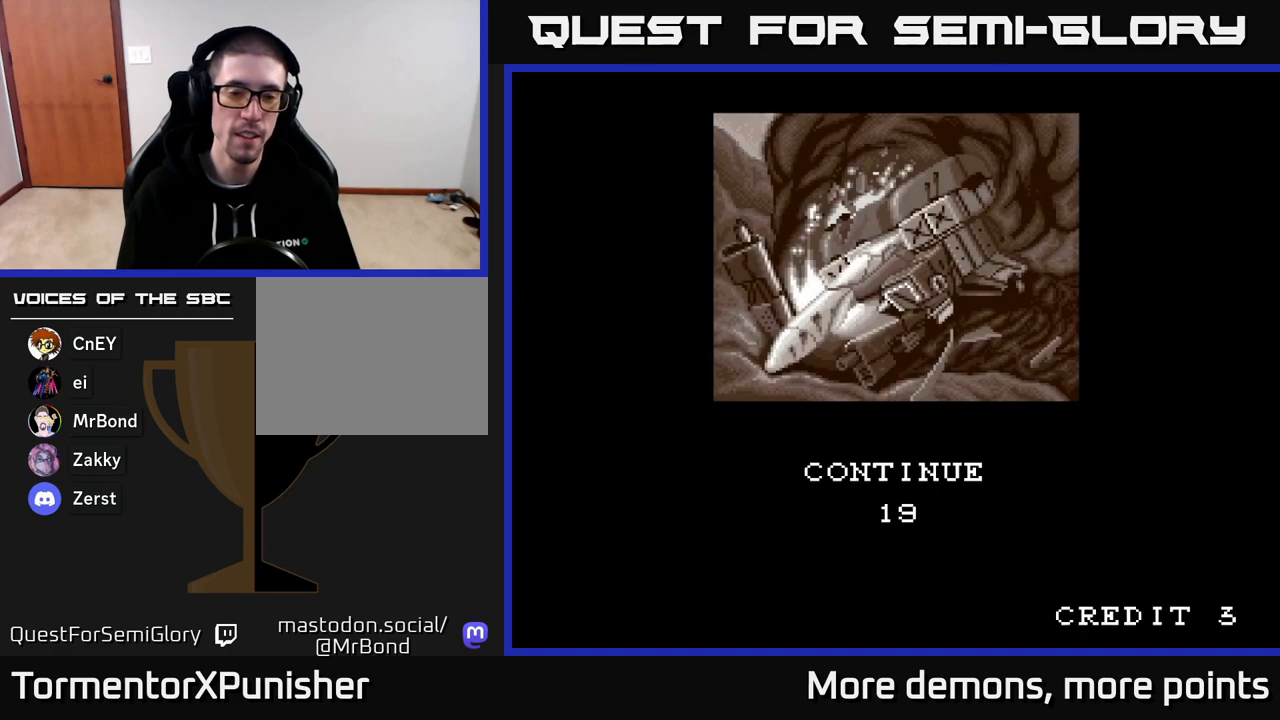
{"buttons": [], "right_stick": "center", "events": []}
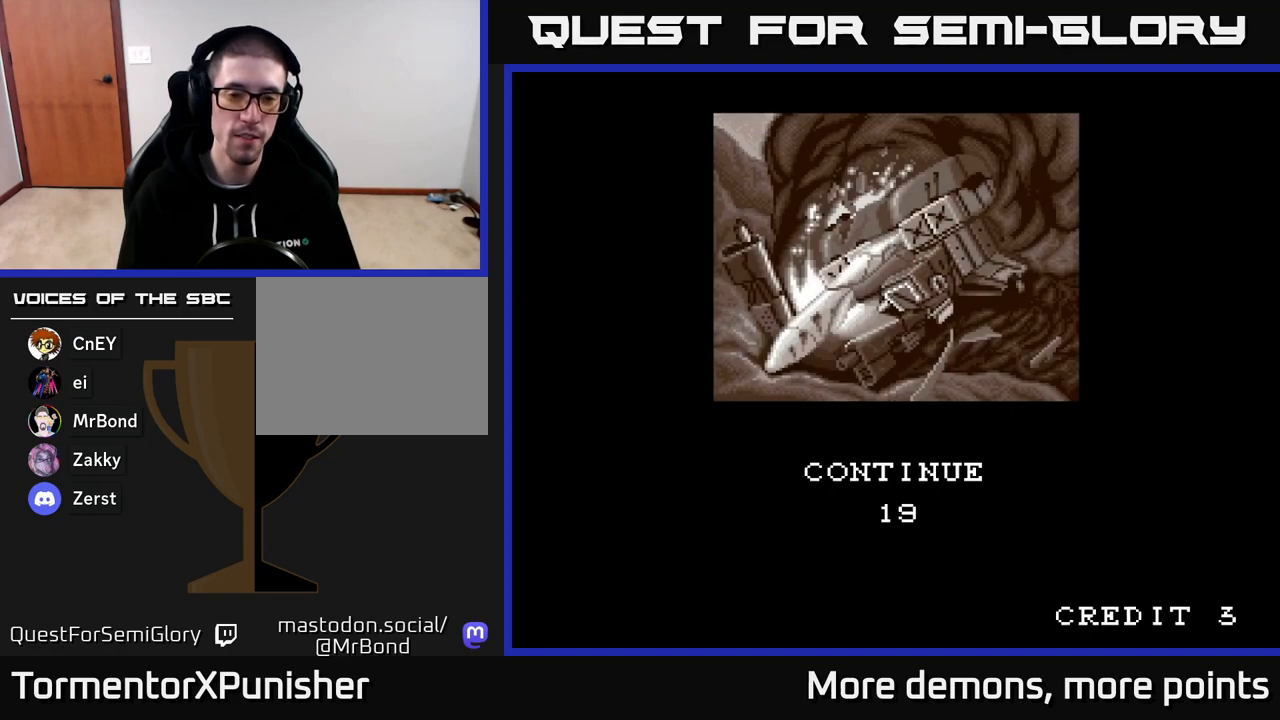
{"buttons": [], "right_stick": "center", "events": []}
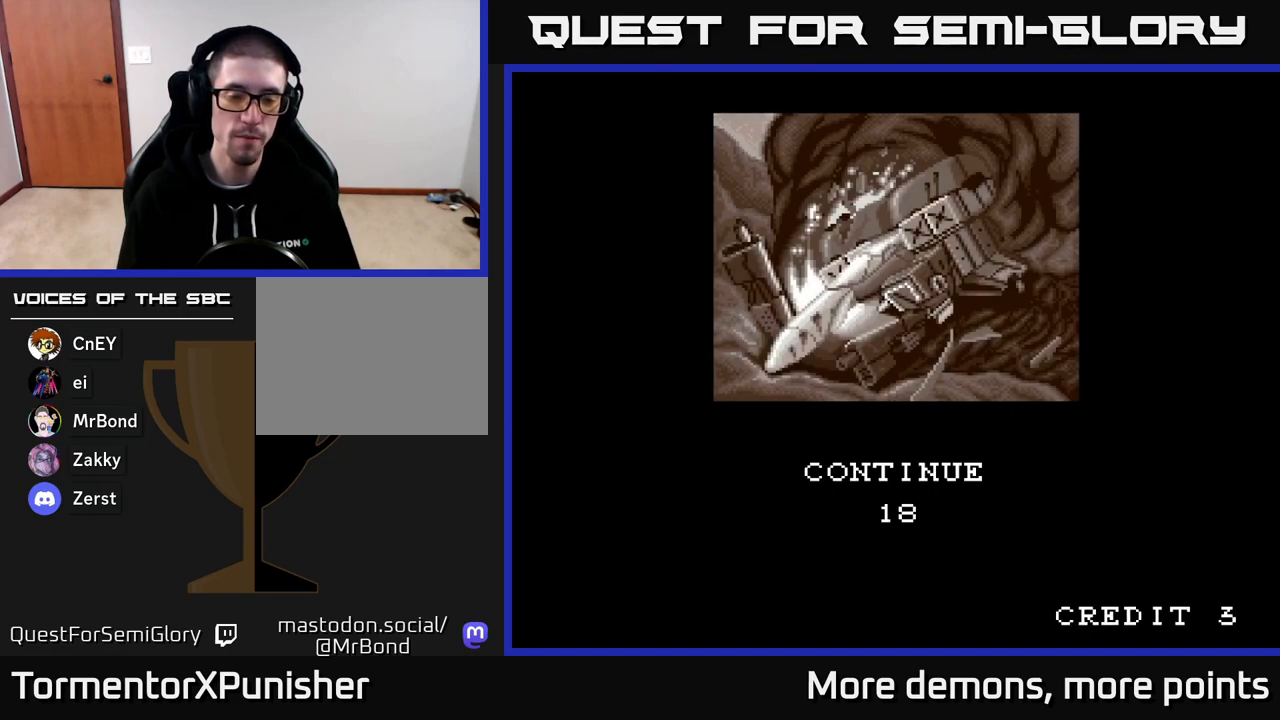
{"buttons": [], "right_stick": "center", "events": [[200, "L3", "down"], [333, "L3", "up"]]}
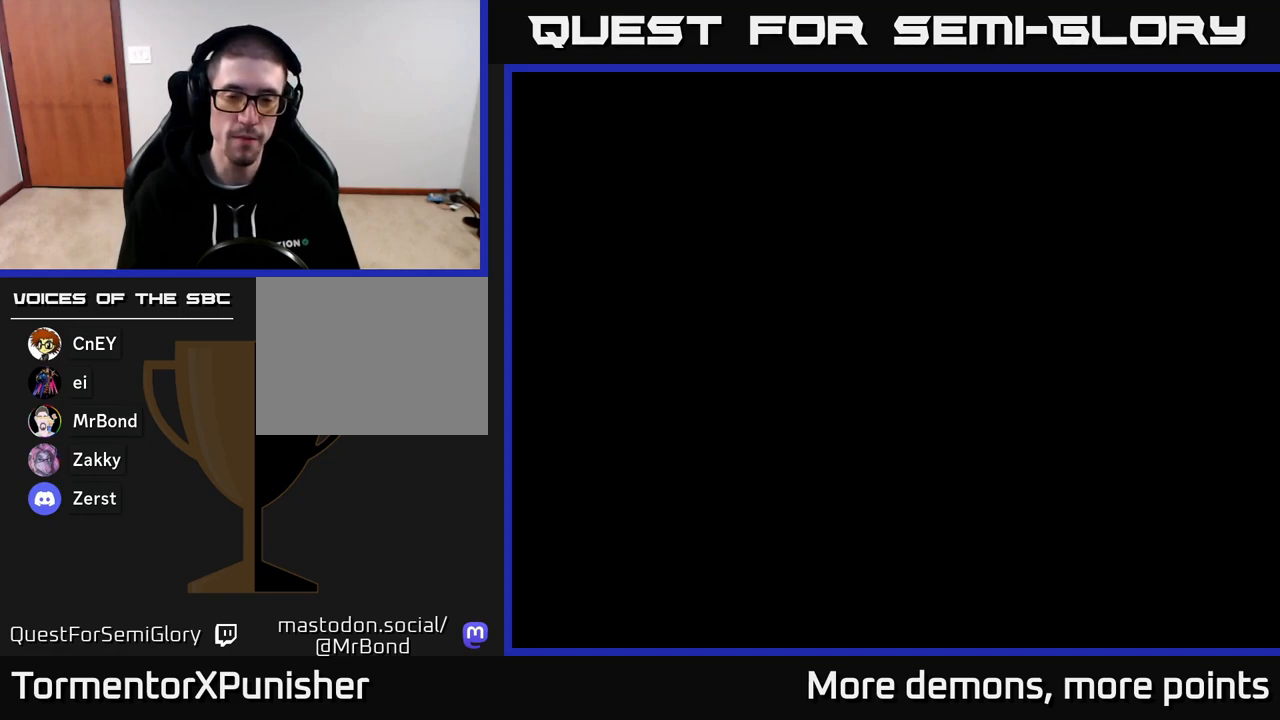
{"buttons": [], "right_stick": "center", "events": [[367, "START", "down"], [500, "START", "up"]]}
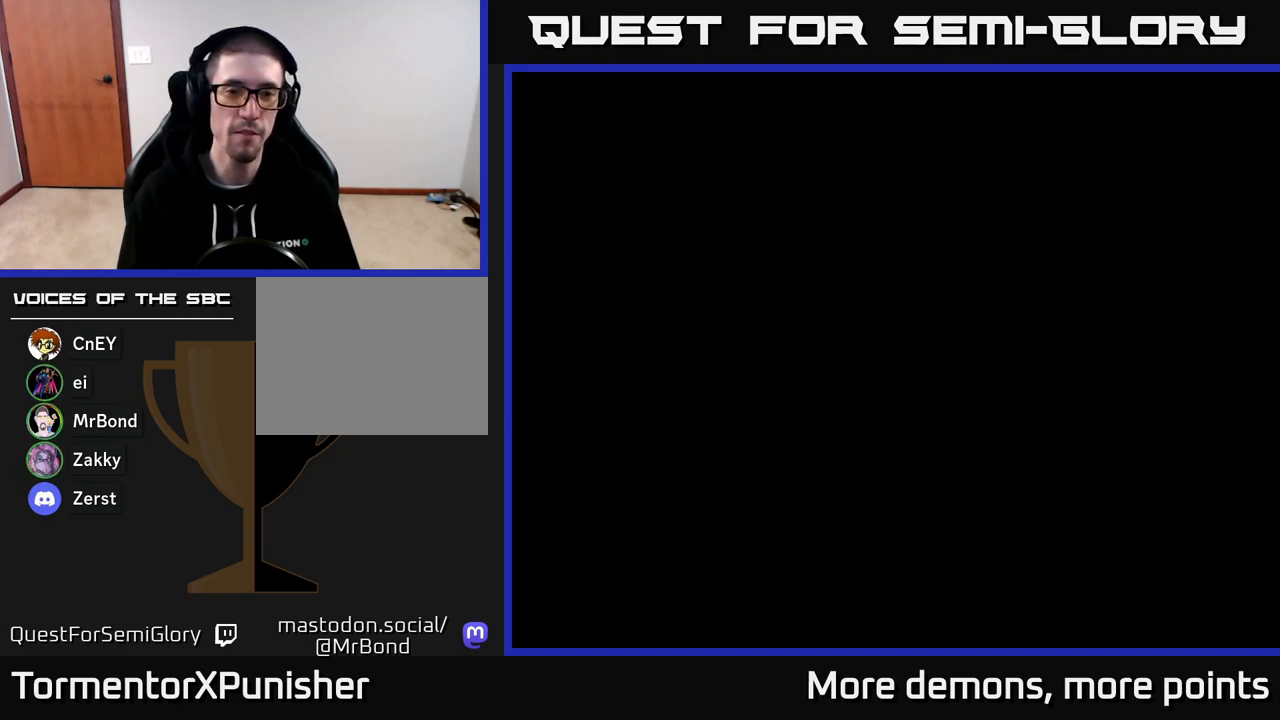
{"buttons": [], "right_stick": "center", "events": [[333, "START", "down"], [483, "START", "up"]]}
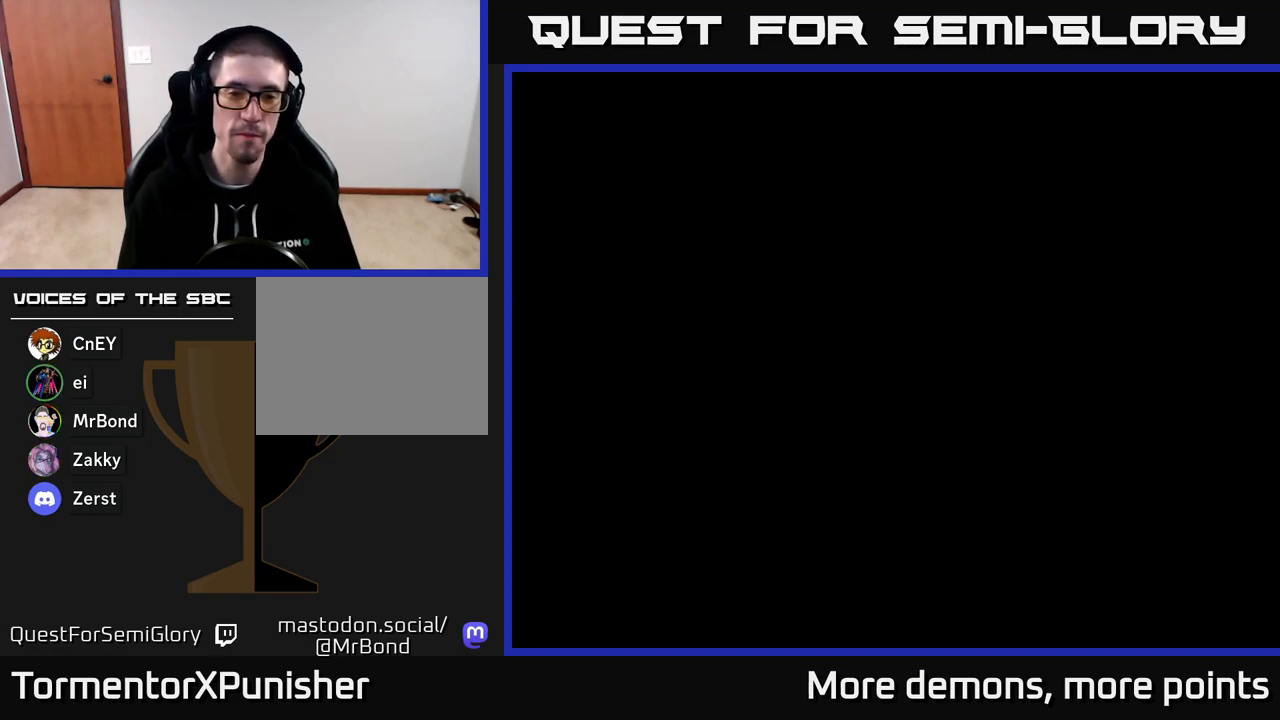
{"buttons": [], "right_stick": "center", "events": [[83, "START", "down"], [183, "START", "up"], [233, "START", "down"], [350, "START", "up"], [400, "START", "down"], [500, "START", "up"]]}
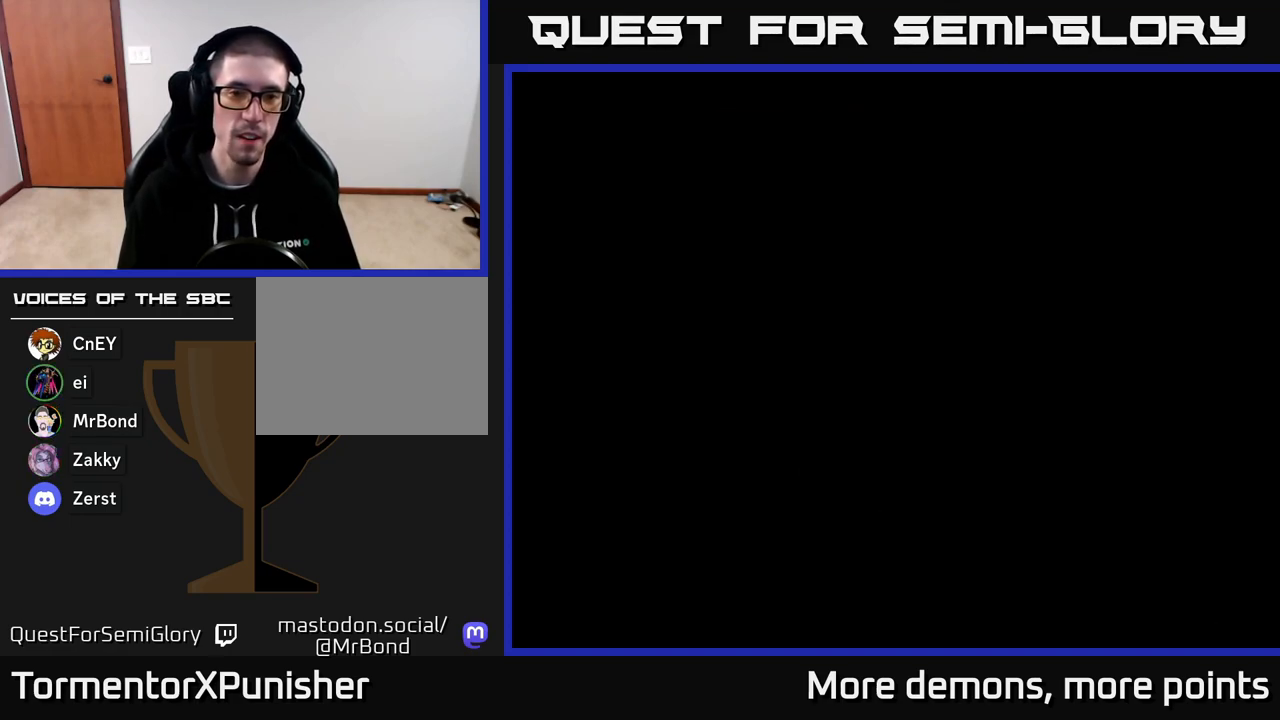
{"buttons": ["START"], "right_stick": "center", "events": [[67, "START", "down"], [167, "START", "up"], [250, "START", "down"], [367, "START", "up"], [483, "START", "down"]]}
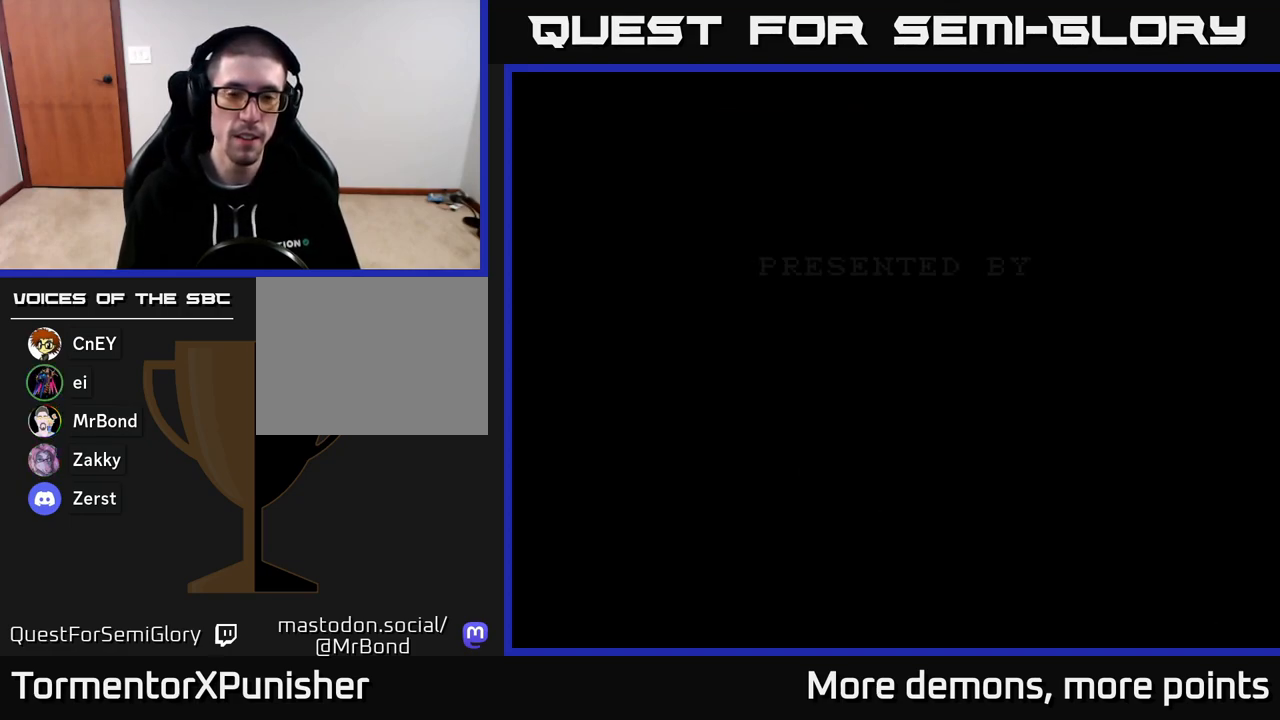
{"buttons": [], "right_stick": "center", "events": [[117, "START", "up"], [283, "START", "down"], [433, "START", "up"]]}
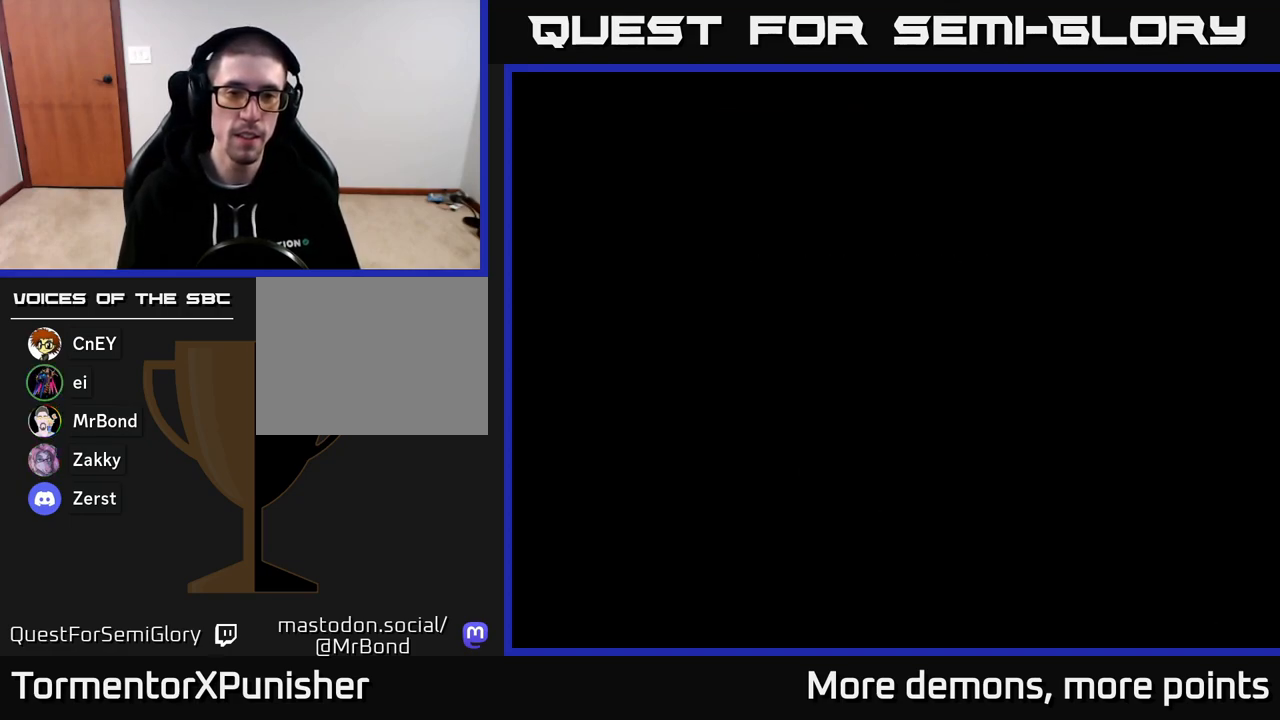
{"buttons": [], "right_stick": "center", "events": [[17, "START", "down"], [117, "START", "up"], [250, "START", "down"], [400, "START", "up"]]}
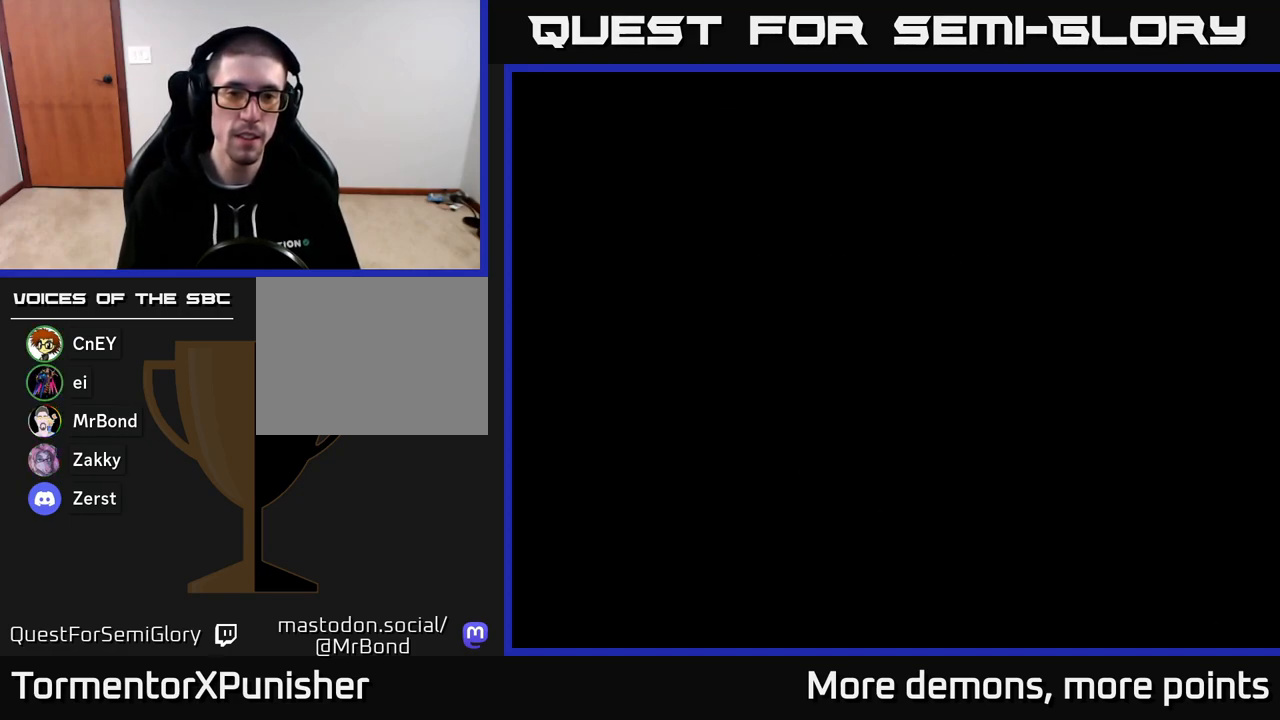
{"buttons": [], "right_stick": "center", "events": []}
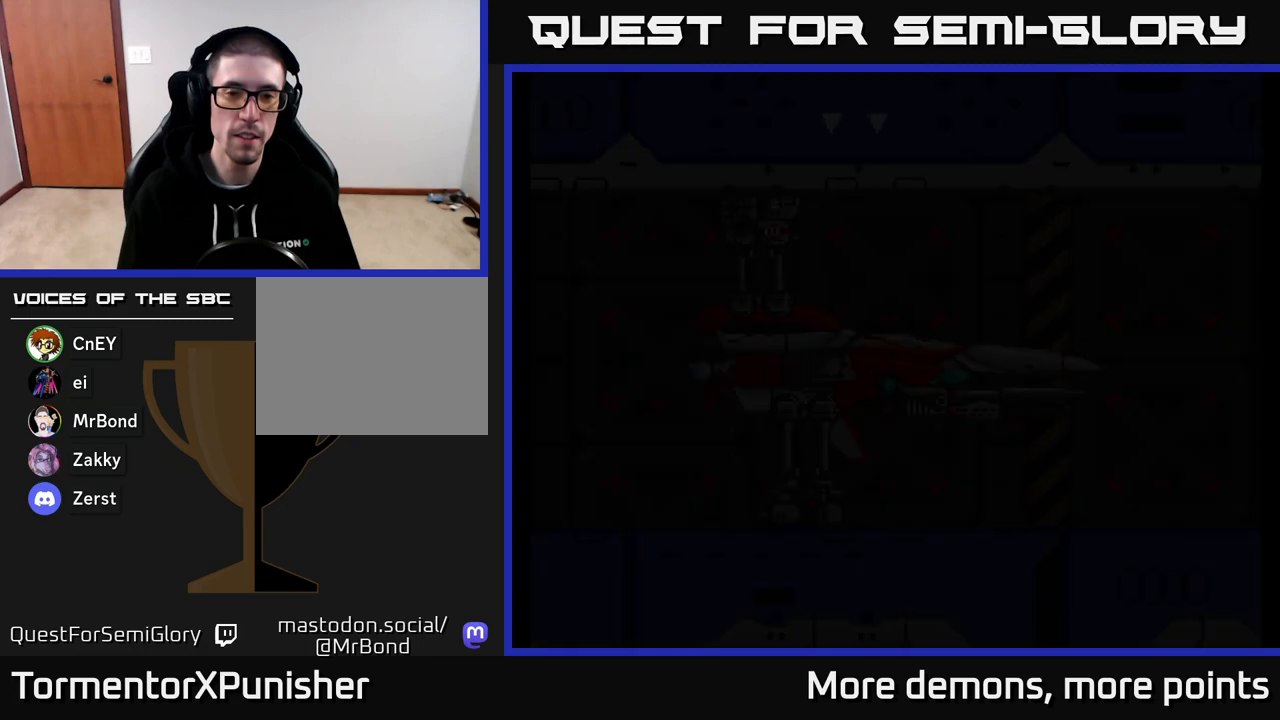
{"buttons": [], "right_stick": "center", "events": []}
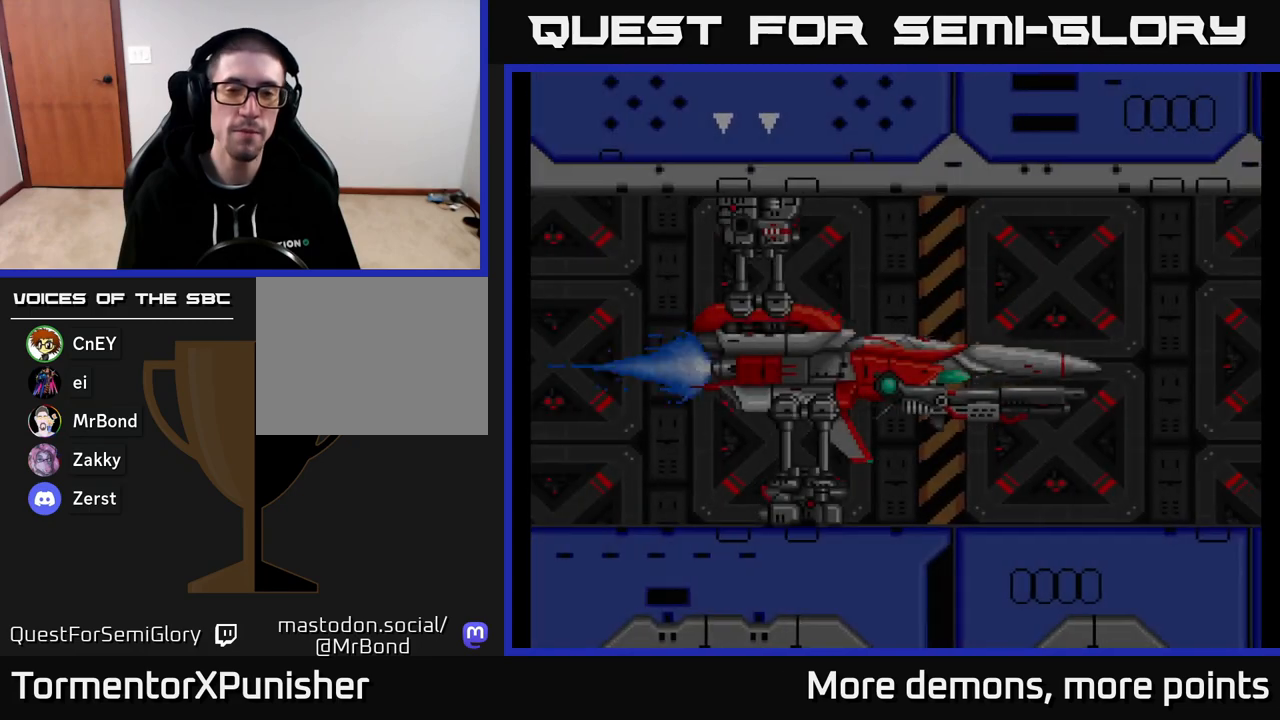
{"buttons": [], "right_stick": "center", "events": [[167, "START", "down"], [317, "START", "up"]]}
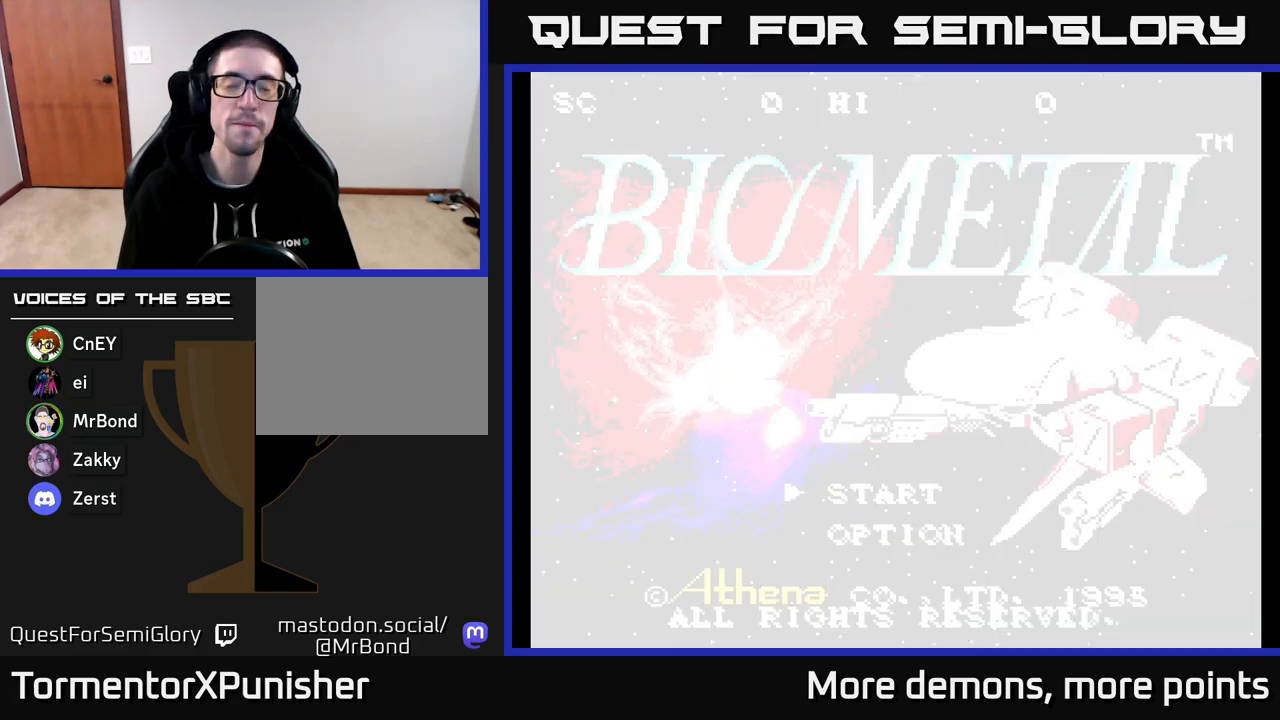
{"buttons": [], "right_stick": "center", "events": []}
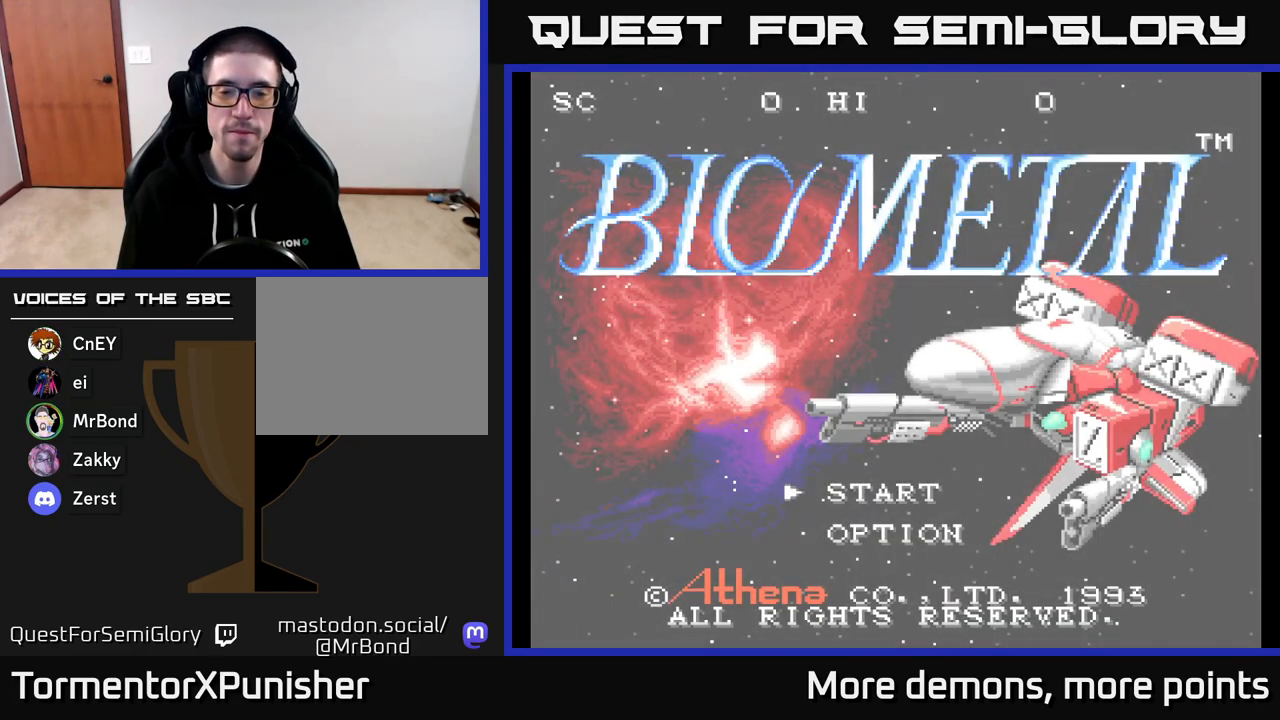
{"buttons": [], "right_stick": "center", "events": [[367, "DPAD_DOWN", "down"], [500, "DPAD_DOWN", "up"]]}
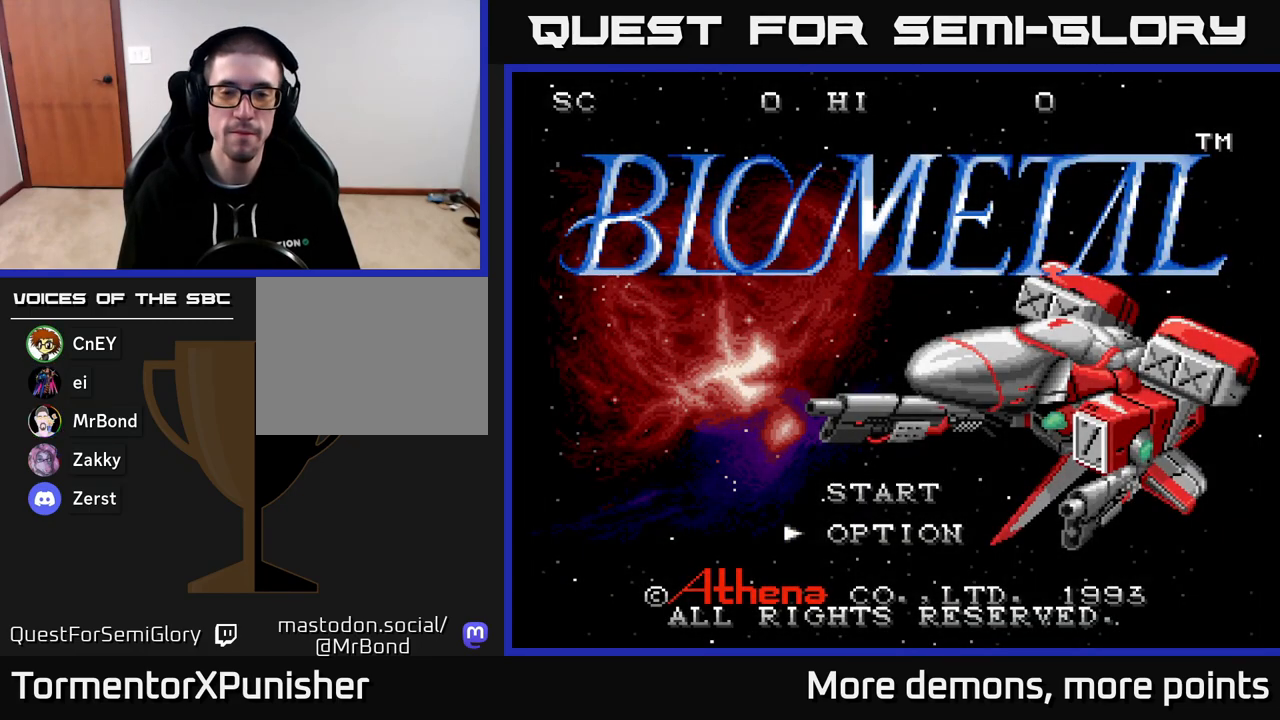
{"buttons": [], "right_stick": "center", "events": [[150, "DPAD_UP", "down"], [267, "DPAD_UP", "up"]]}